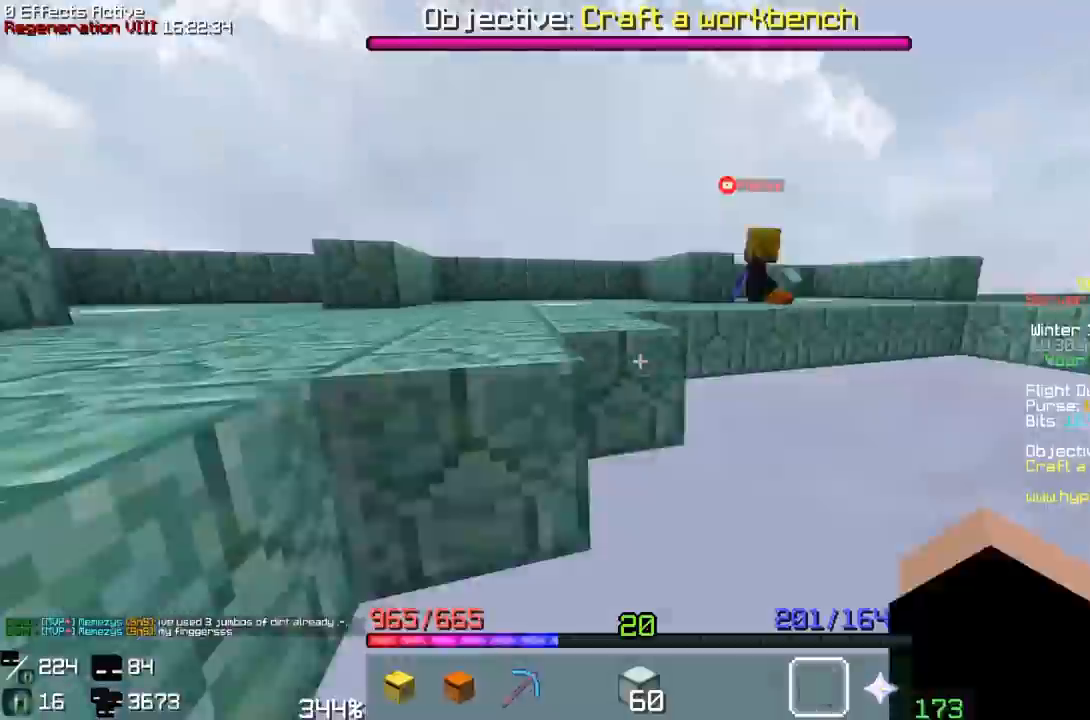
Gameplay with keyboard and mouse; each line is a JSON object with the keys and mouse buttons held at the frame after it. "events" lists presses ("down") and releases ("up") of "w", "mouse_left" and "mouse_right" between this image and that frame as [ms after this image, input, new state], when the widget could be followed in between; "a", "d", "s" and "space" appear only as held states. "mouse_left", "mouse_right" = the "left", "right" buttons of the "mouse" list. No other keys are recorded. Fast repeated clicks can show as one long hold. Mouse movement is not recorded.
{"keys": ["d", "w"], "mouse": []}
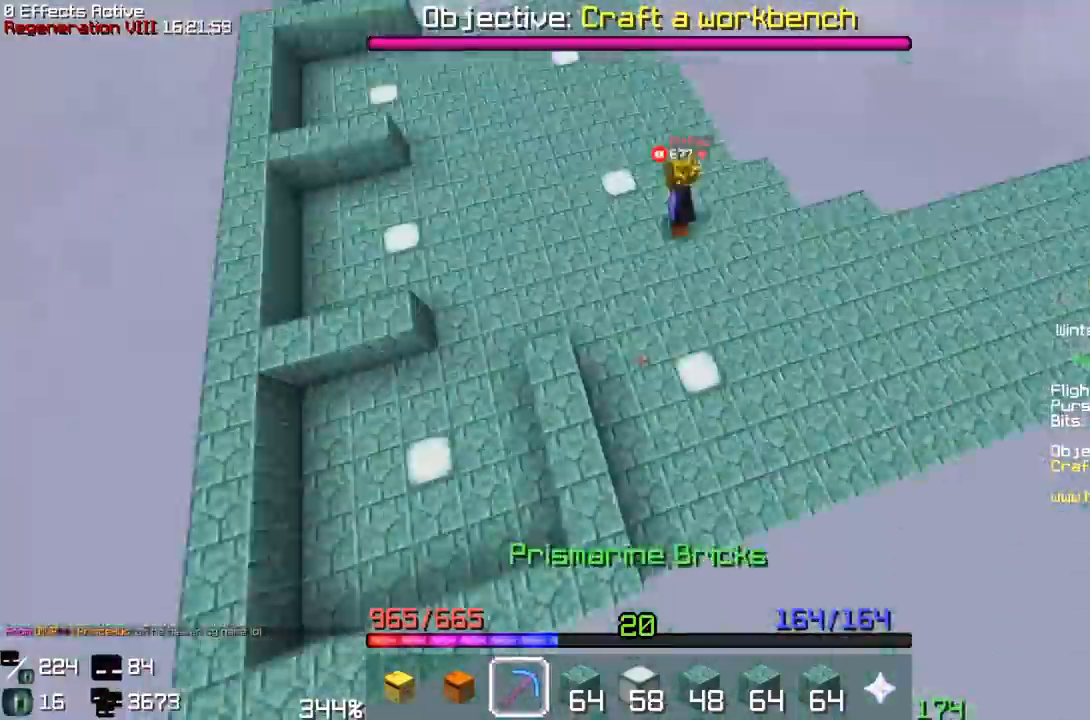
{"keys": ["s"], "mouse": []}
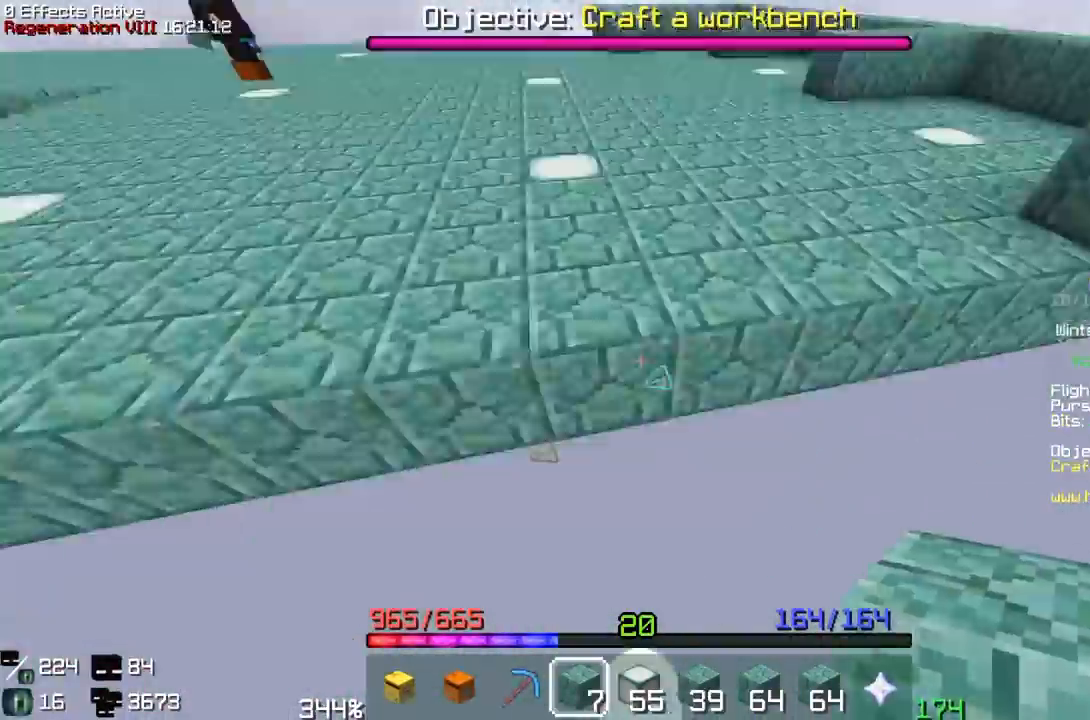
{"keys": [], "mouse": []}
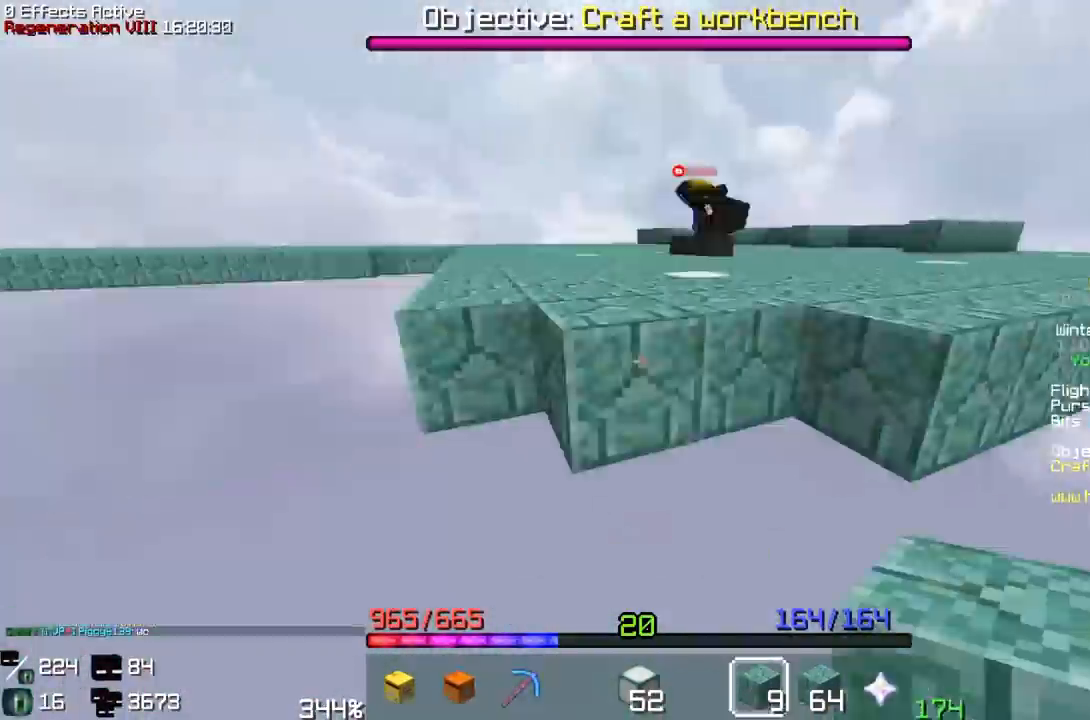
{"keys": [], "mouse": [], "events": [[17, "w", "down"], [33, "w", "up"], [50, "w", "down"], [67, "w", "up"], [83, "w", "down"], [100, "w", "up"], [167, "w", "down"], [200, "mouse_right", "down"], [200, "w", "up"], [250, "mouse_right", "up"], [267, "mouse_right", "down"], [300, "mouse_right", "up"], [300, "w", "down"], [317, "w", "up"], [333, "w", "down"], [383, "w", "up"], [433, "w", "down"], [450, "w", "up"], [467, "w", "down"], [500, "w", "up"]]}
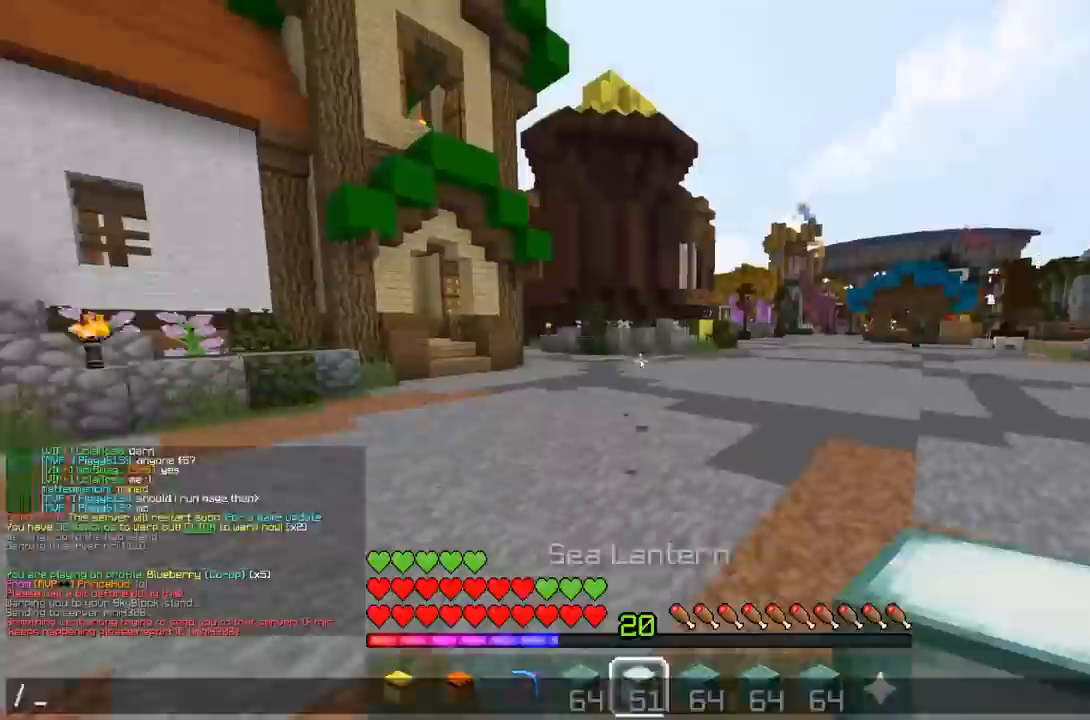
{"keys": ["a", "w"], "mouse": []}
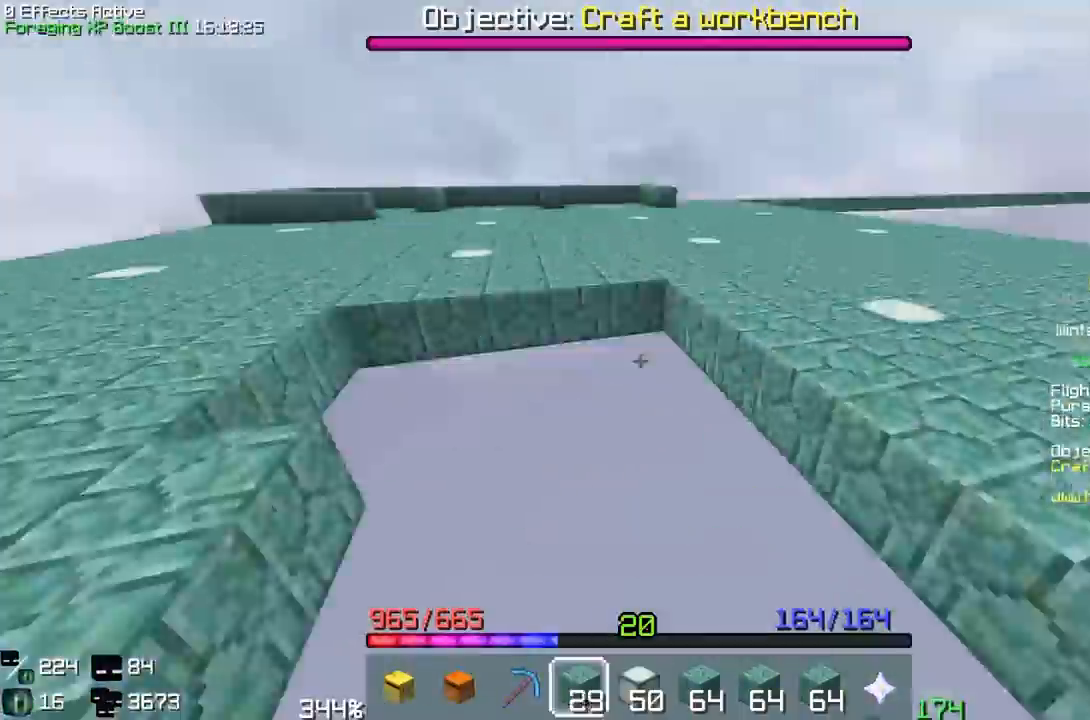
{"keys": ["d", "w"], "mouse": []}
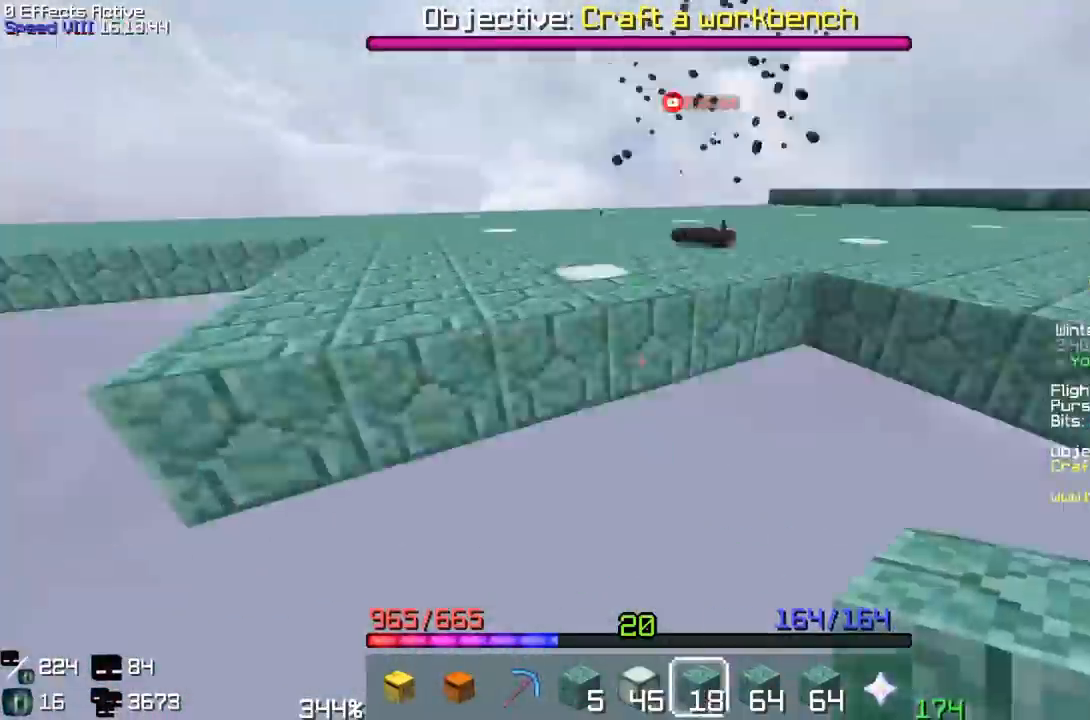
{"keys": [], "mouse": ["right"]}
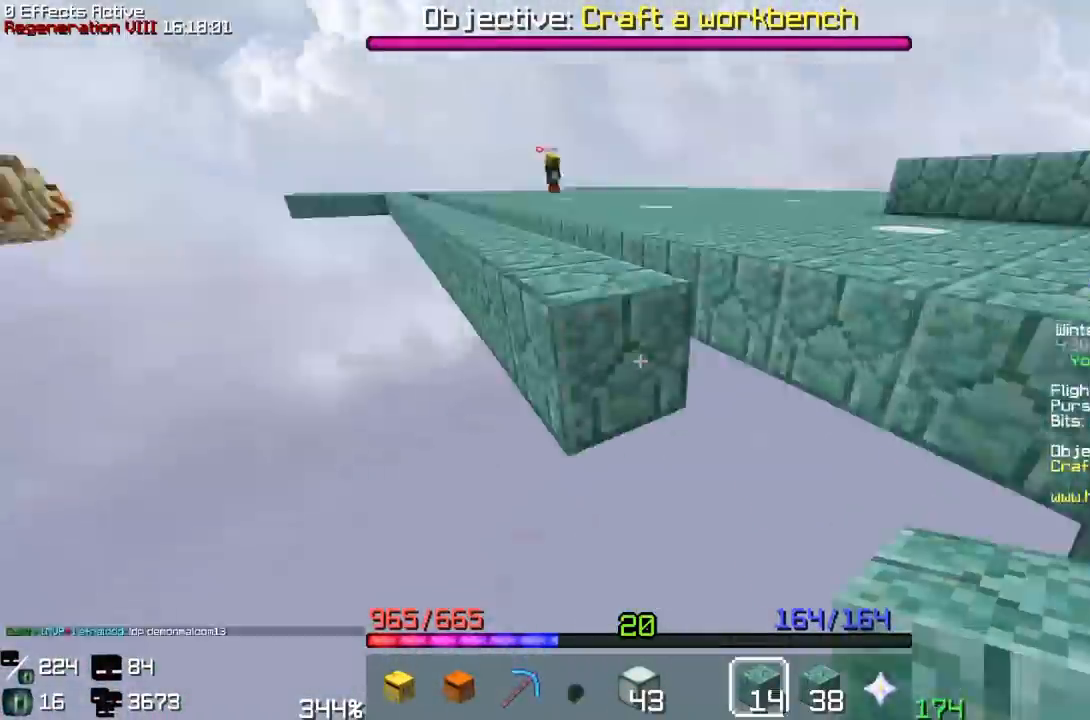
{"keys": ["a", "w"], "mouse": ["left"]}
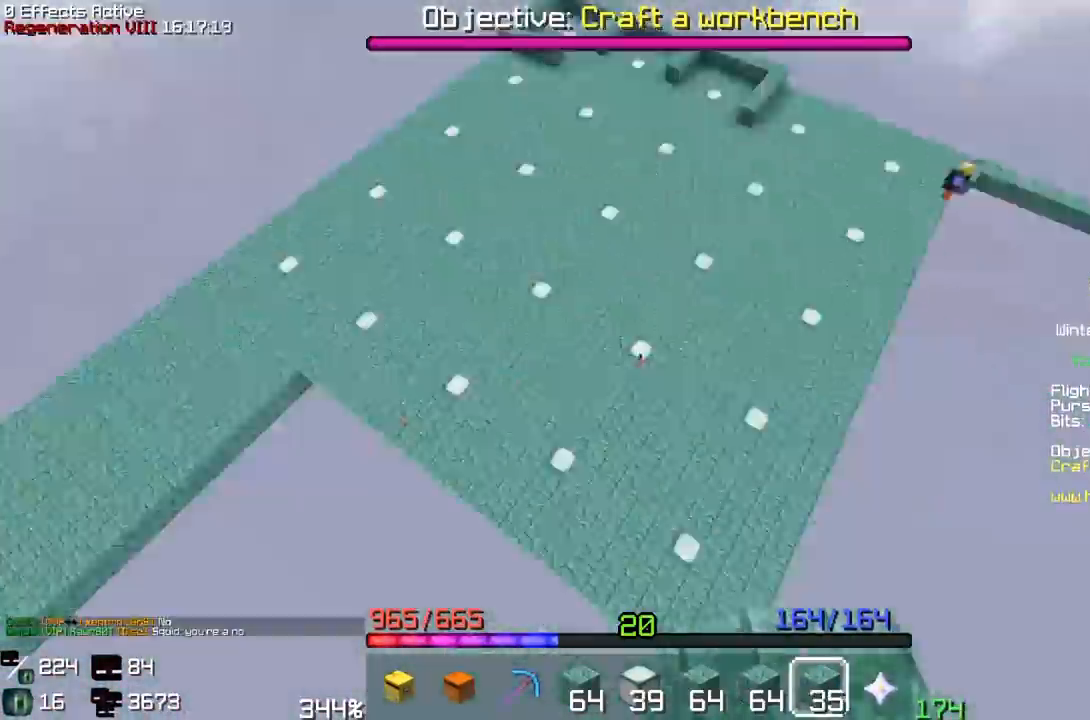
{"keys": ["s"], "mouse": ["right"]}
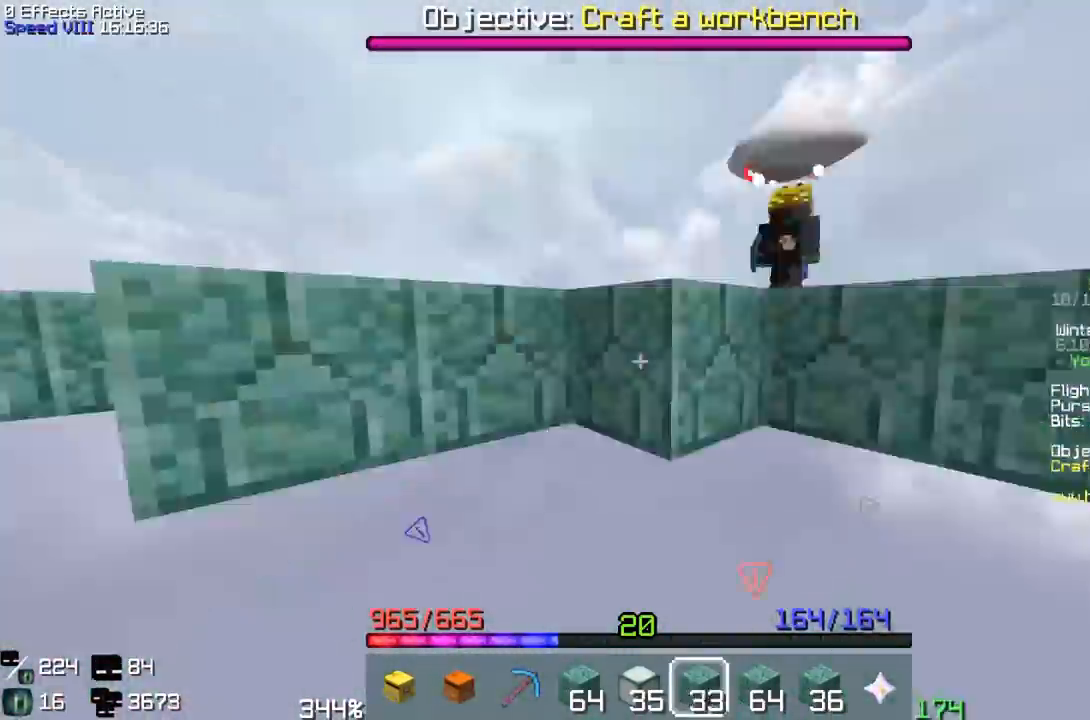
{"keys": ["a", "w"], "mouse": []}
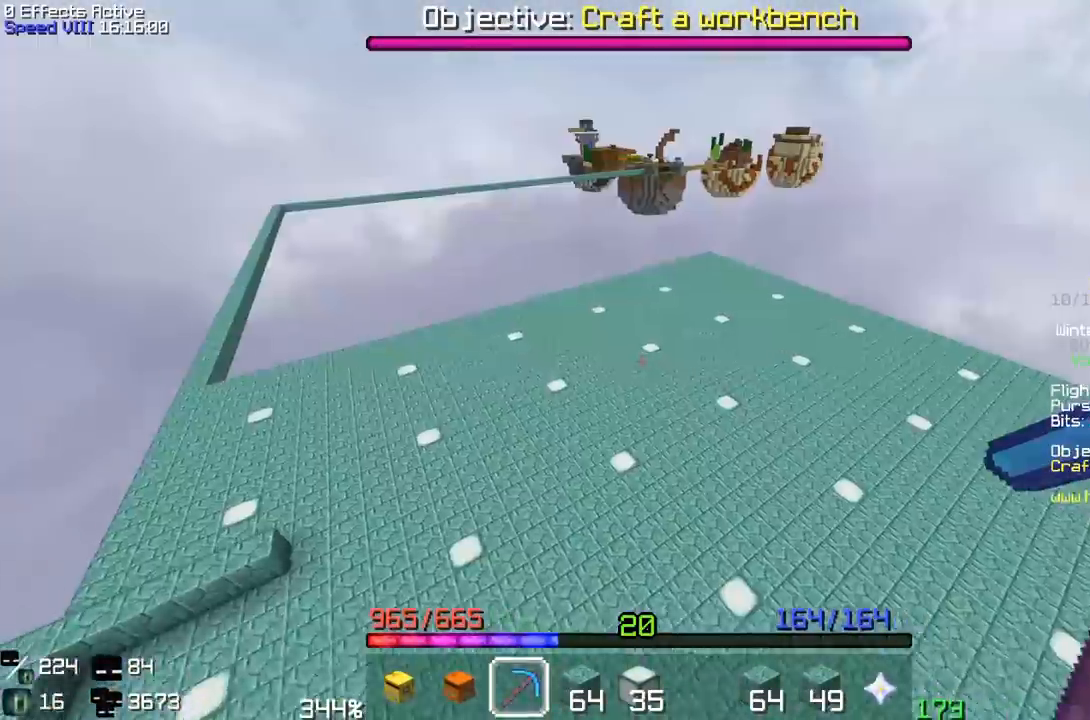
{"keys": ["a", "w"], "mouse": [], "events": []}
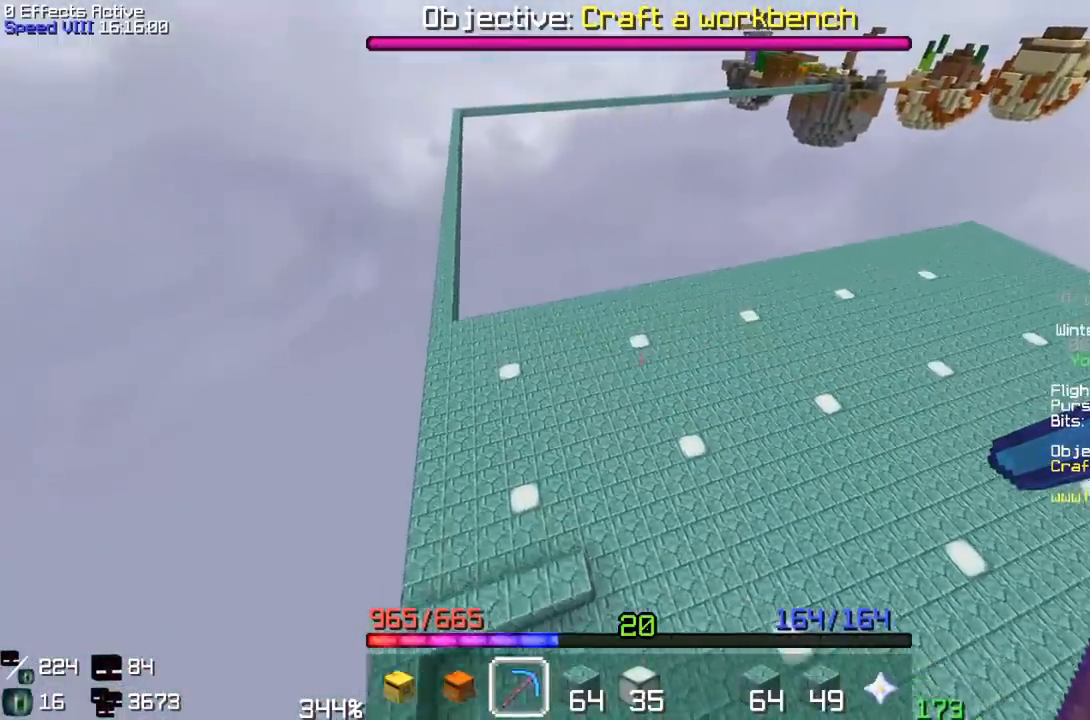
{"keys": ["a", "w"], "mouse": [], "events": []}
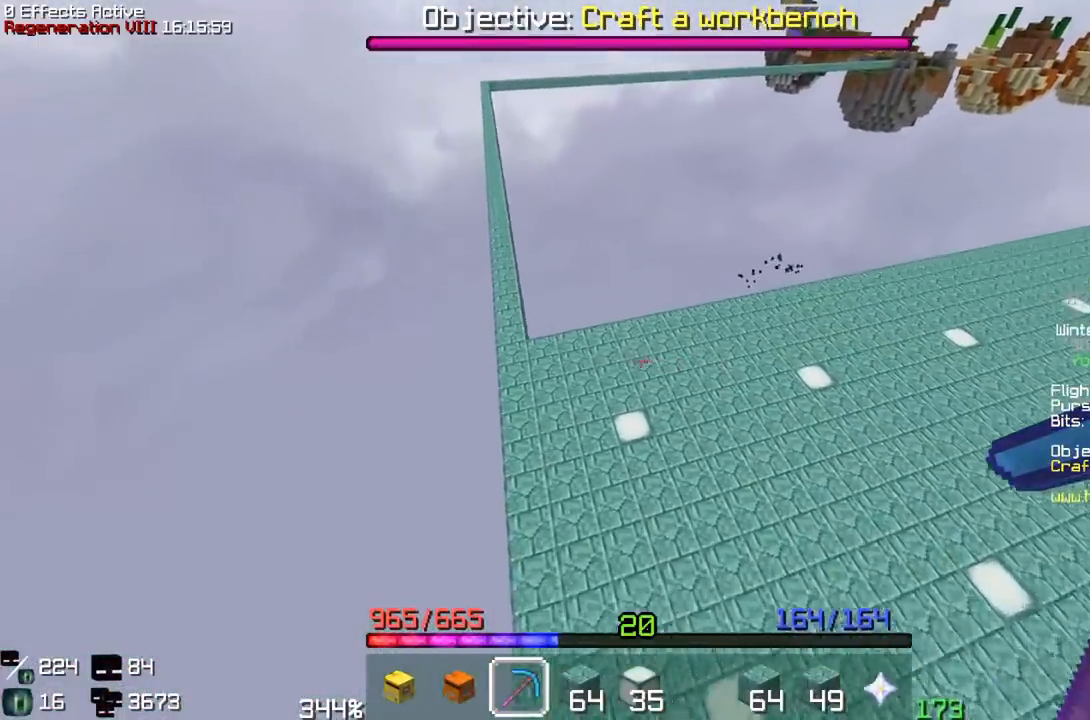
{"keys": ["a", "w"], "mouse": [], "events": []}
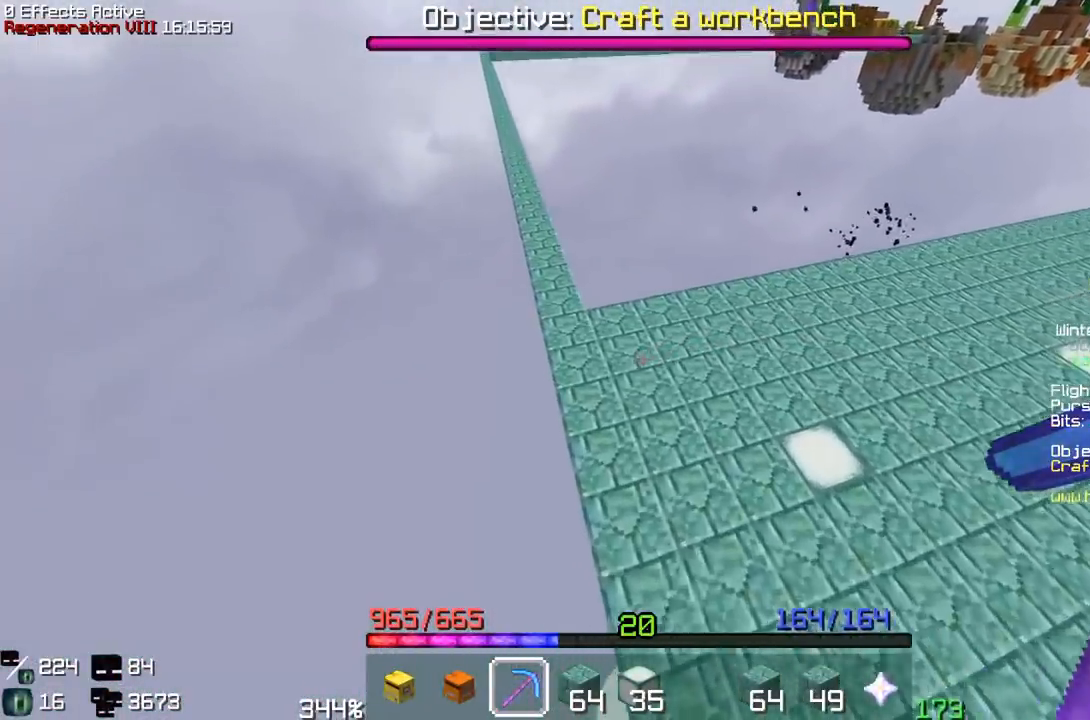
{"keys": ["w"], "mouse": []}
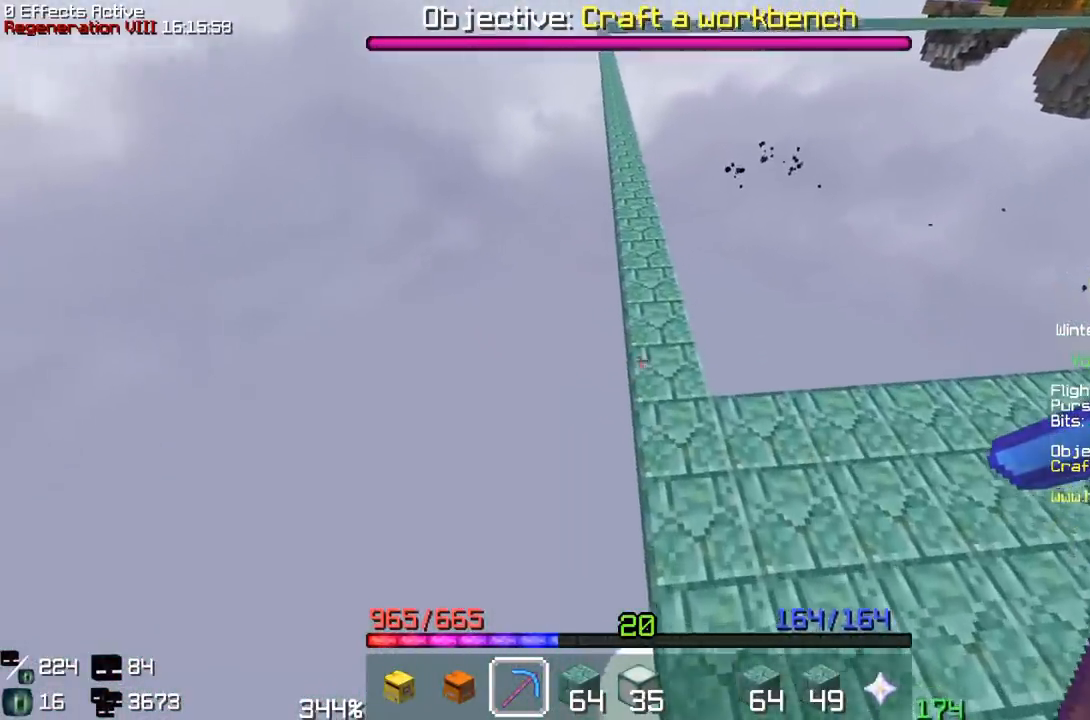
{"keys": ["a"], "mouse": []}
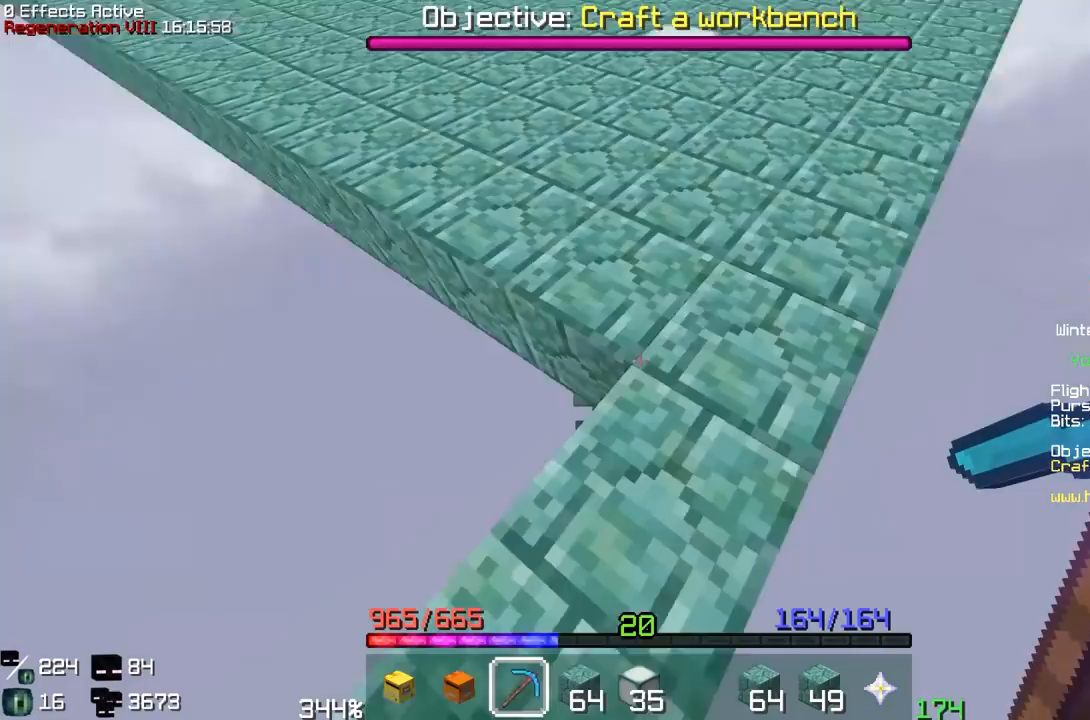
{"keys": ["s"], "mouse": []}
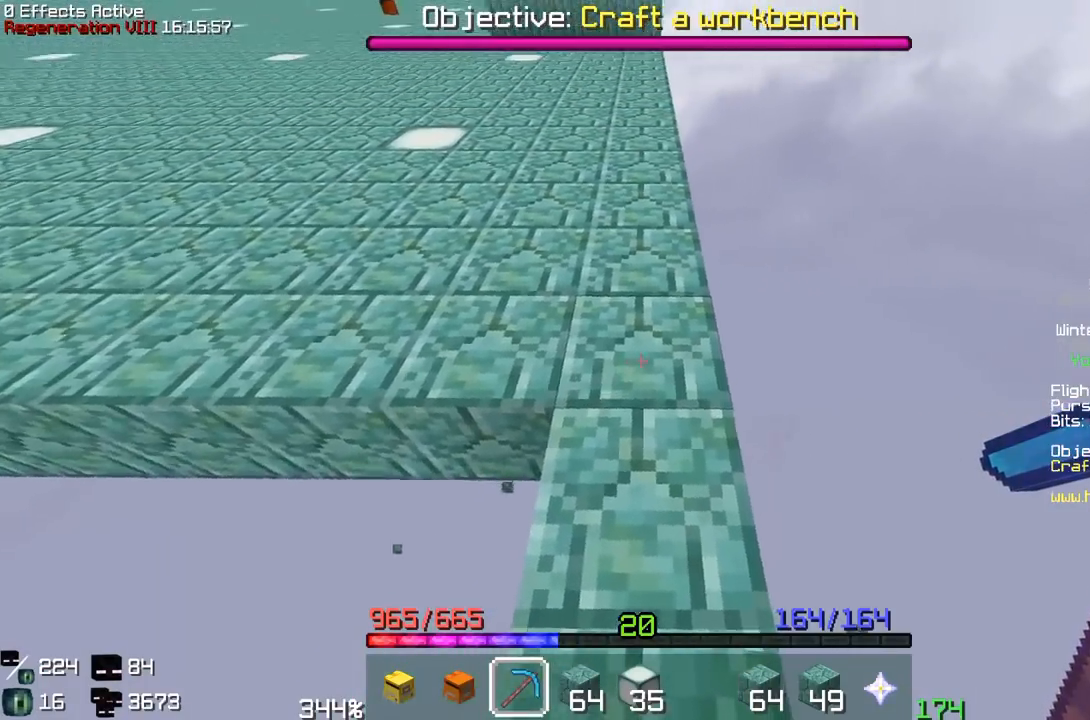
{"keys": ["s"], "mouse": ["left"], "events": [[217, "mouse_left", "down"]]}
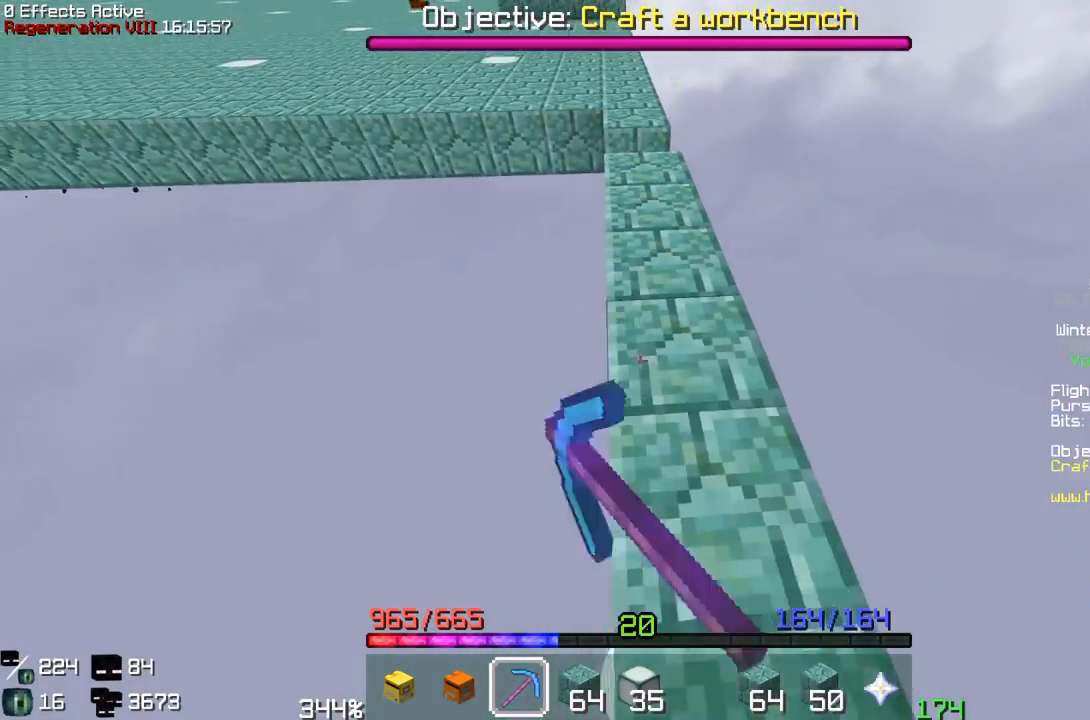
{"keys": [], "mouse": []}
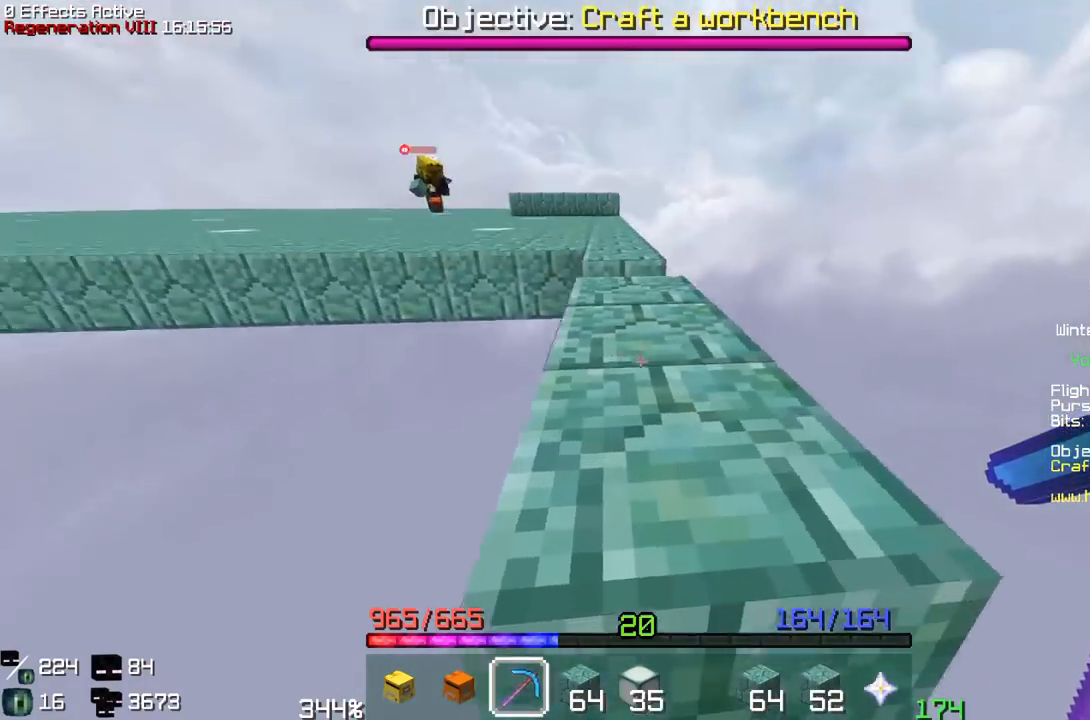
{"keys": ["space"], "mouse": []}
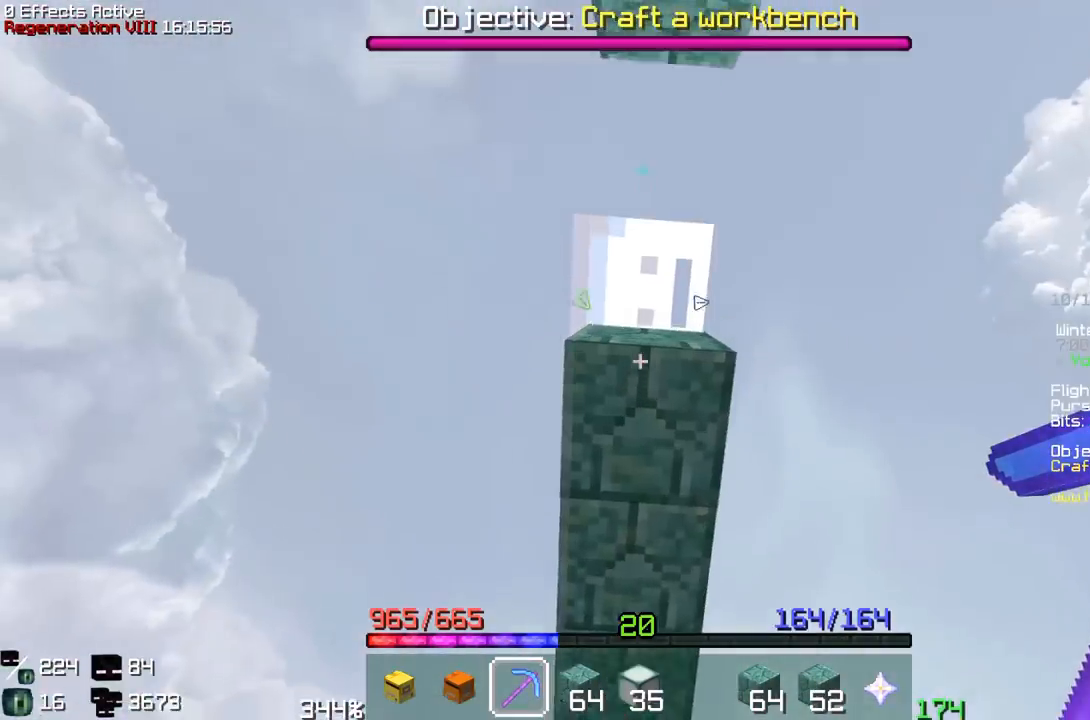
{"keys": ["w"], "mouse": []}
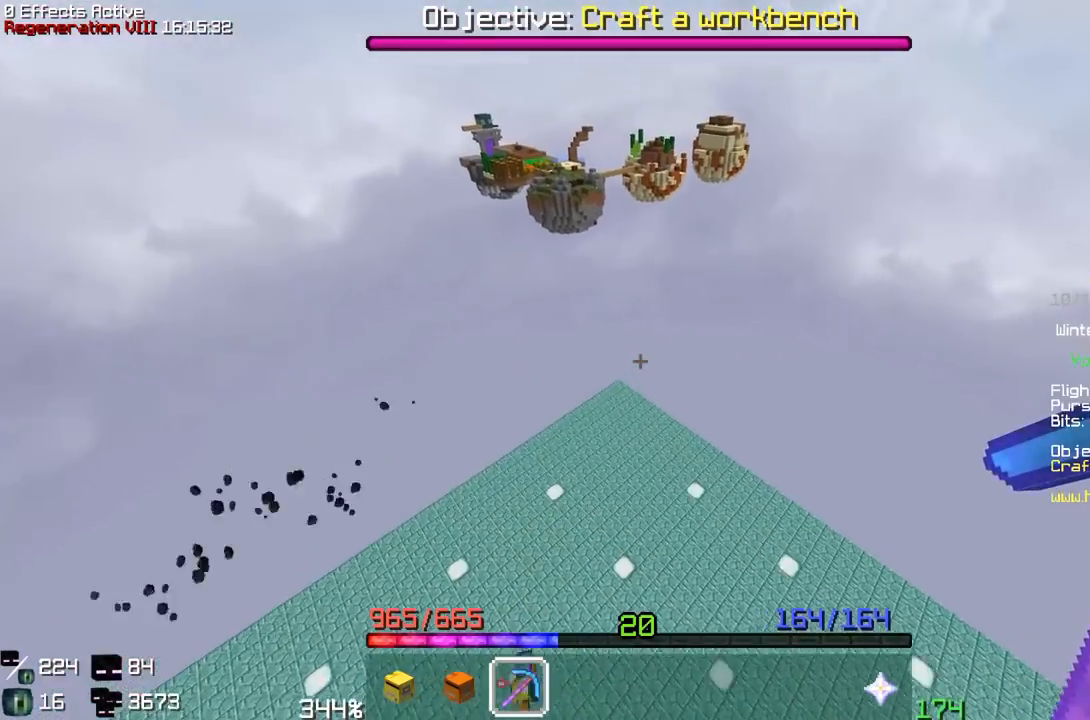
{"keys": [], "mouse": [], "events": [[433, "w", "up"]]}
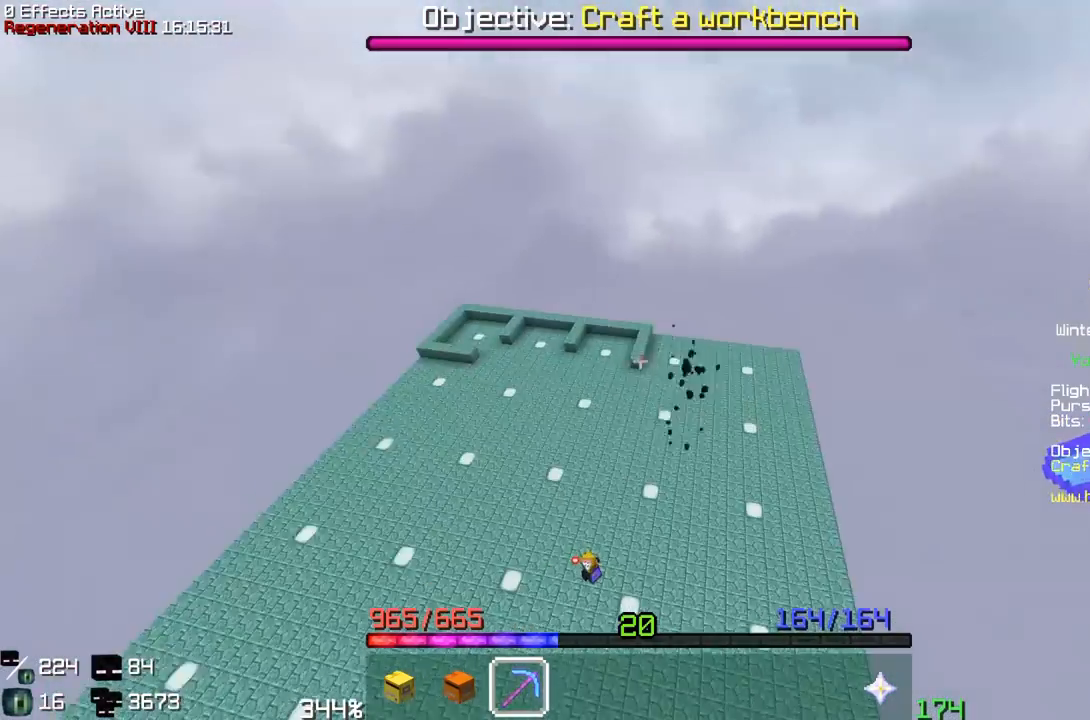
{"keys": ["a", "w"], "mouse": []}
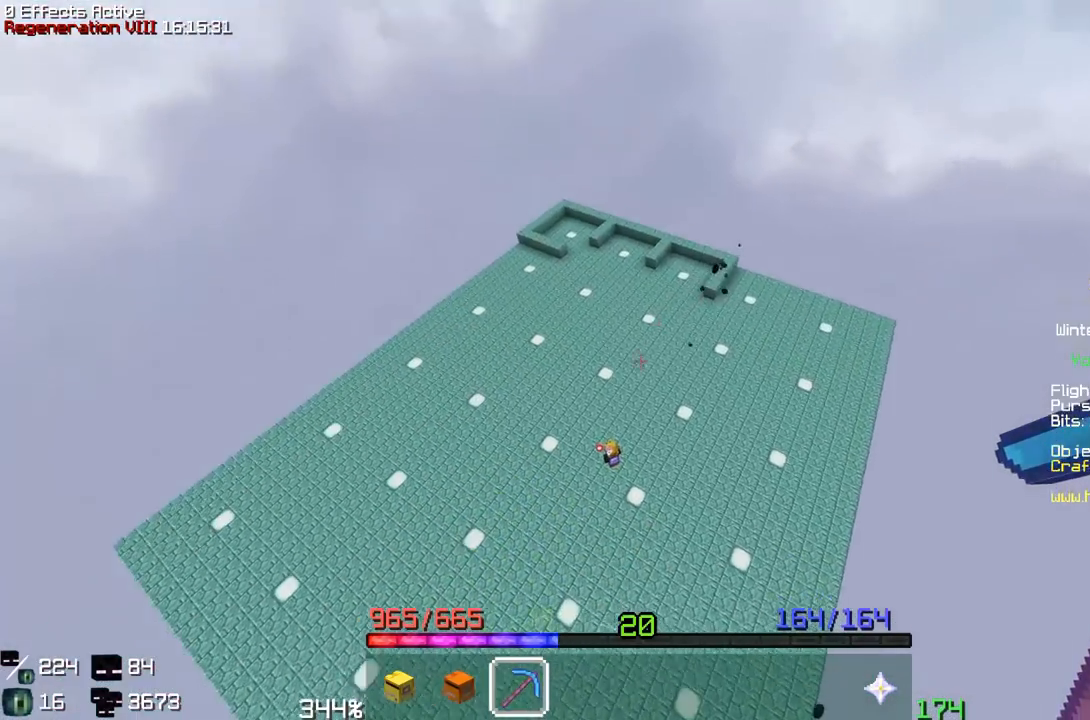
{"keys": ["a", "w"], "mouse": [], "events": []}
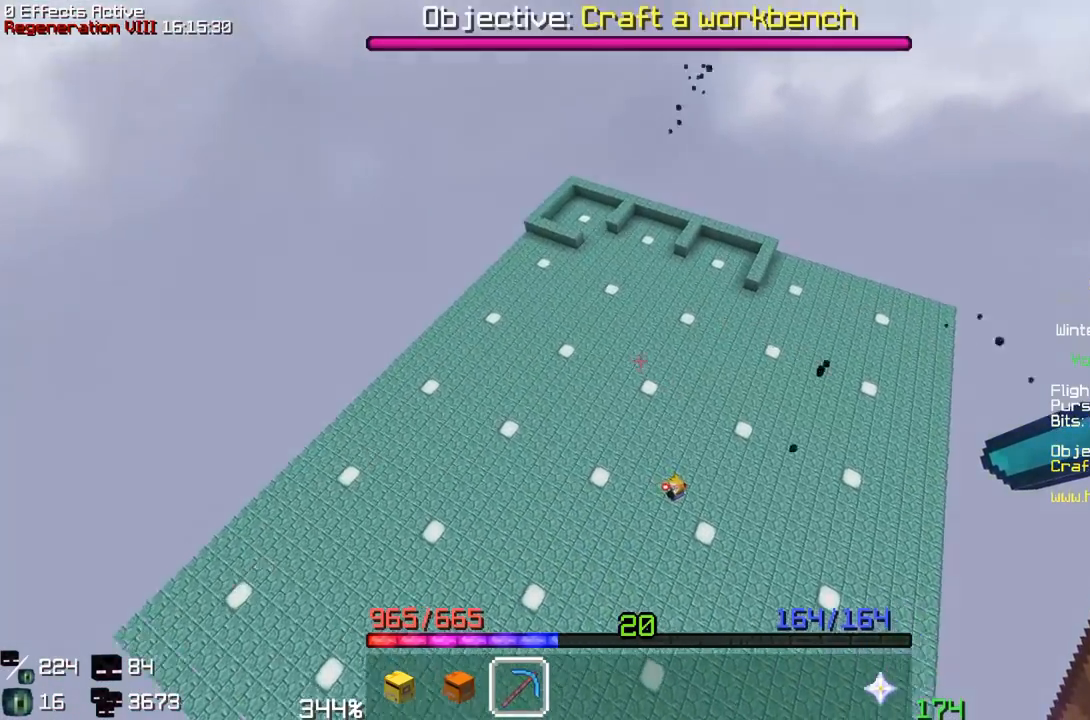
{"keys": ["a"], "mouse": [], "events": [[333, "w", "up"]]}
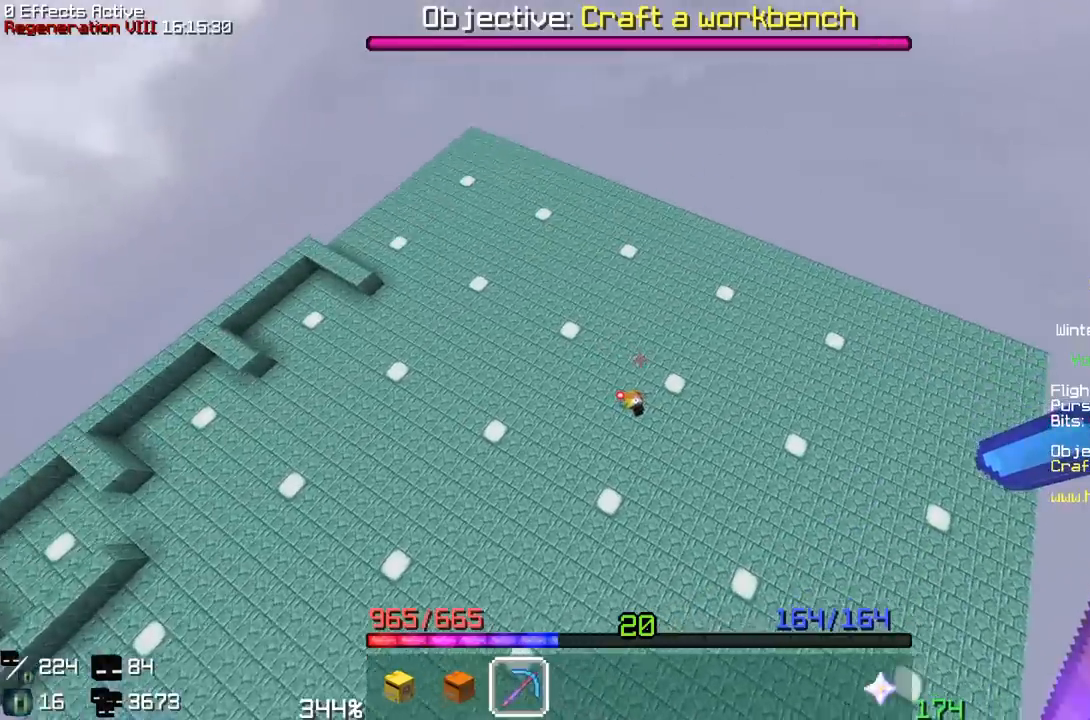
{"keys": ["a", "s"], "mouse": []}
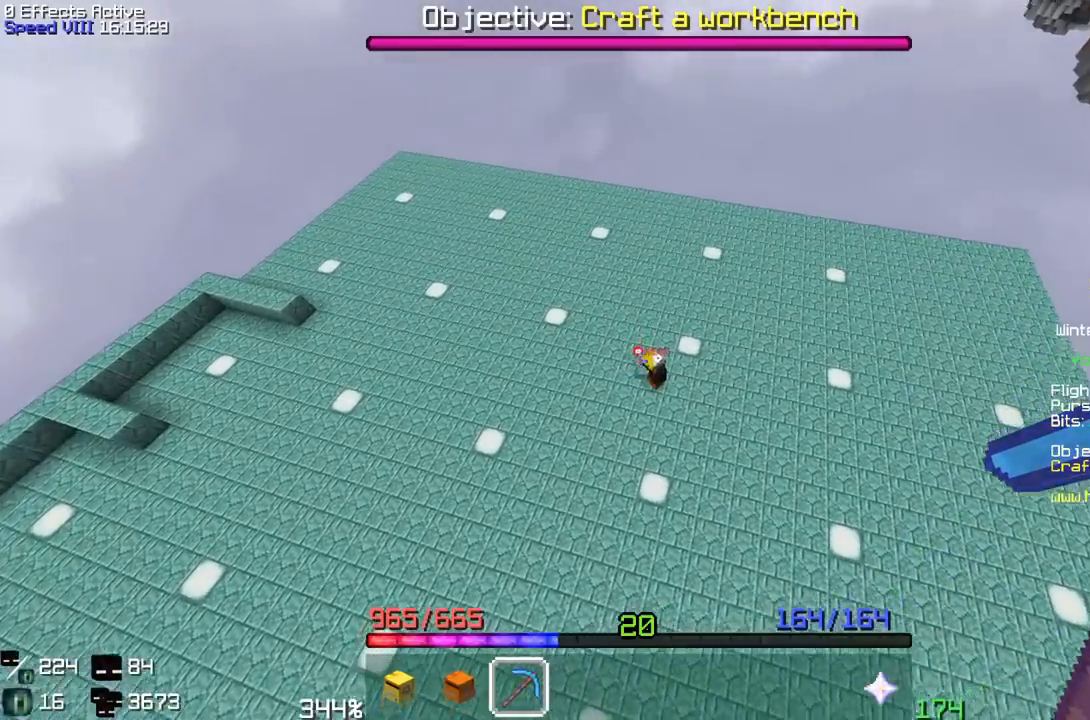
{"keys": ["a", "s"], "mouse": [], "events": []}